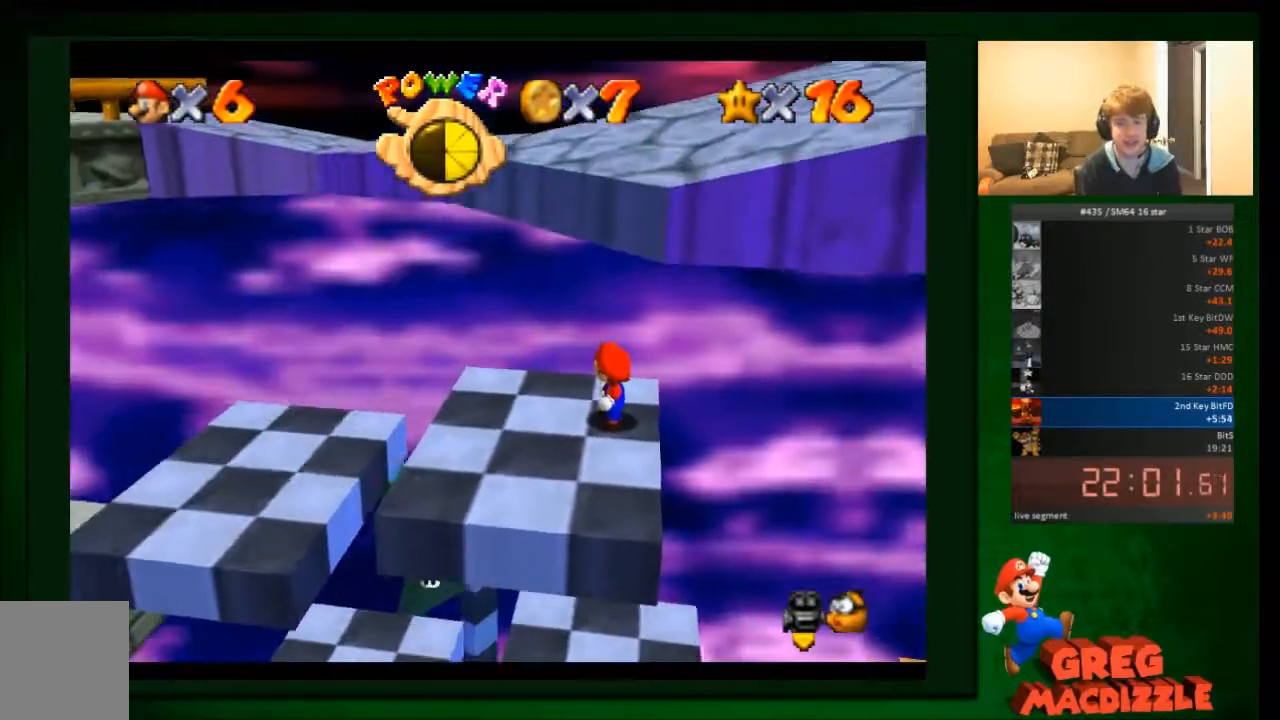
Gameplay with a controller (Nintendo layout); each line is a JSON object with the inputs held at the frame after it. "events" lists button and stick changes between this image and that frame as [ms after this image, input, new state], when the widget could be followed in between. Not read: C_DOWN C_UP L3 R3 Z.
{"buttons": ["A"], "left_stick": "right", "events": [[200, "left_stick", "right"], [401, "A", "down"]]}
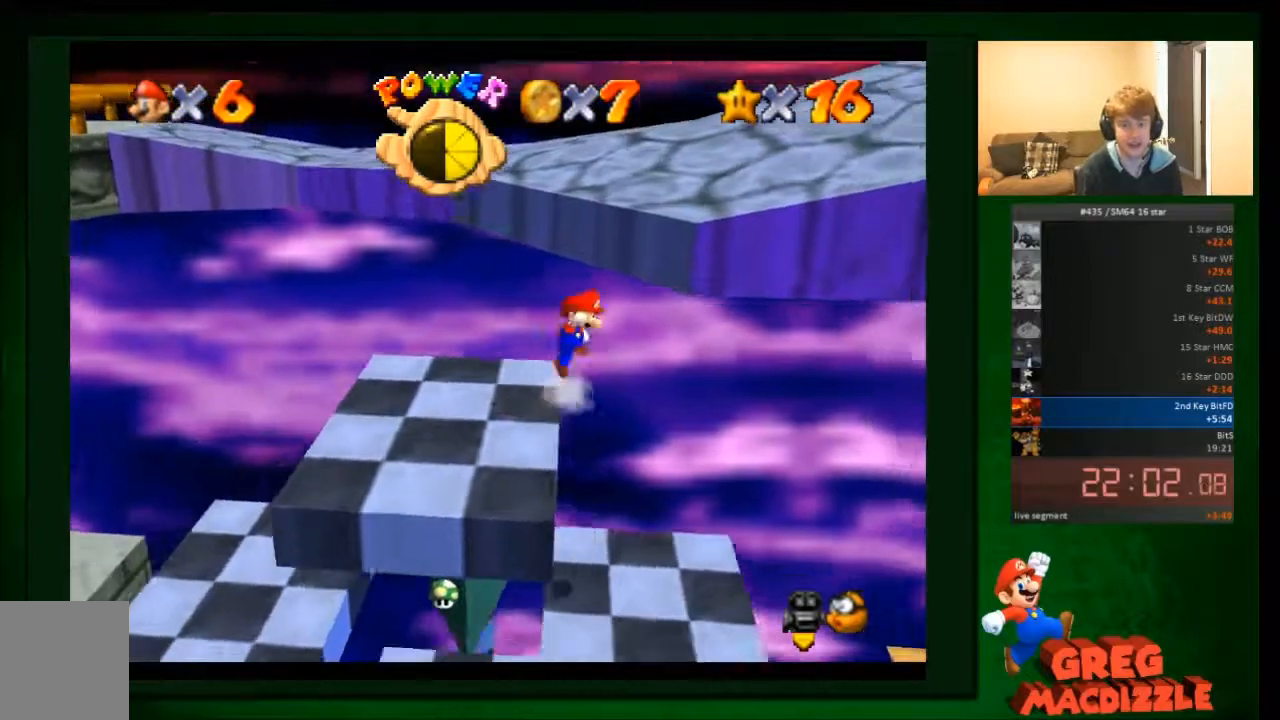
{"buttons": [], "left_stick": "right", "events": [[267, "left_stick", "down-right"], [334, "A", "up"], [501, "left_stick", "right"]]}
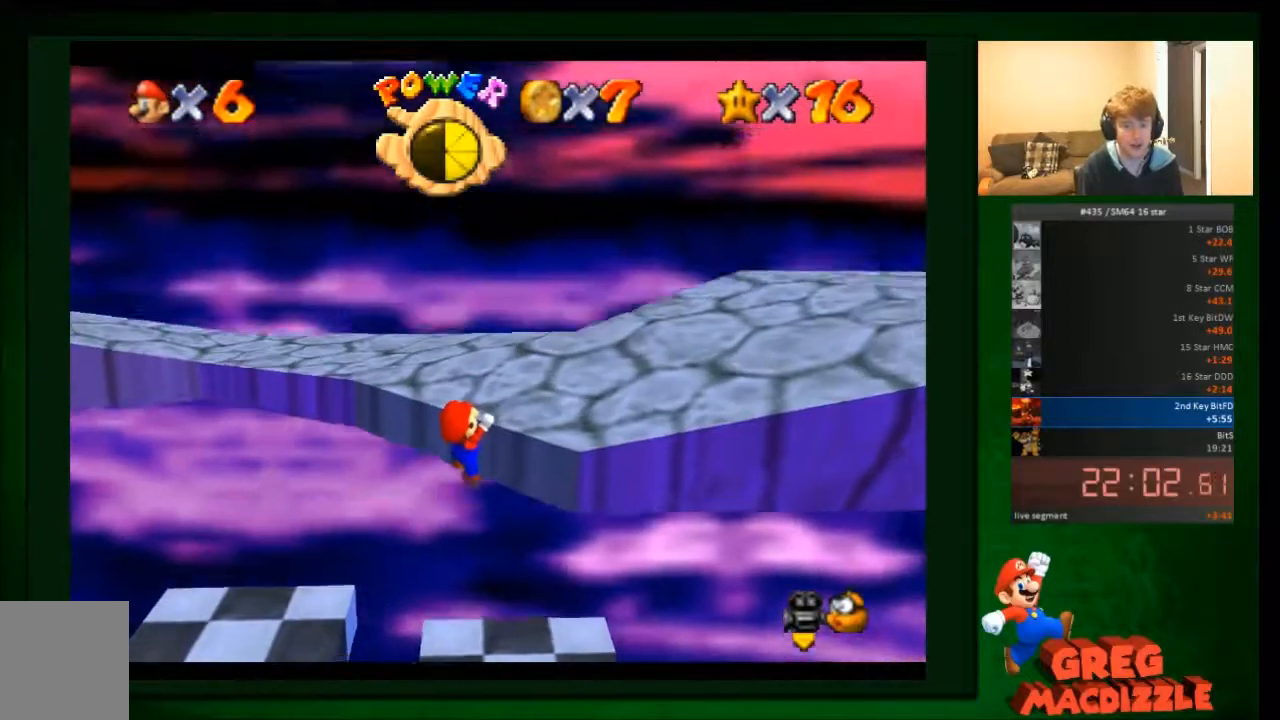
{"buttons": [], "left_stick": "right", "events": [[100, "A", "down"], [267, "A", "up"]]}
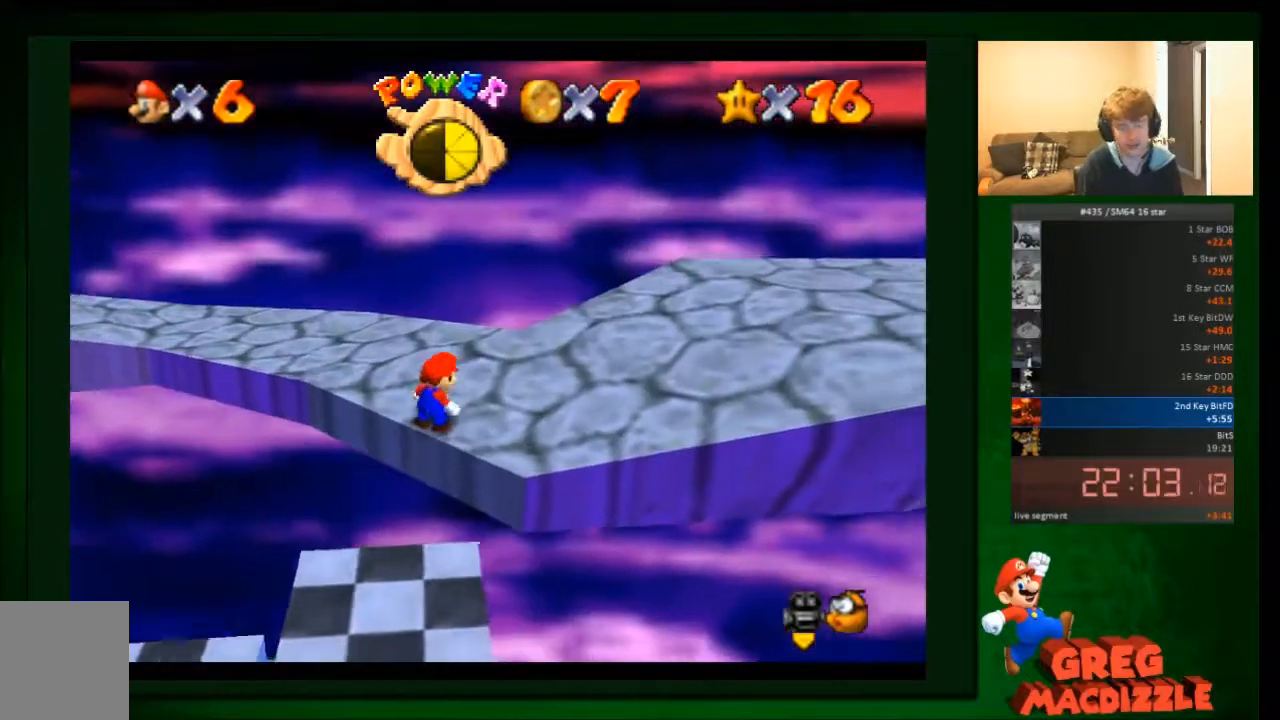
{"buttons": [], "left_stick": "right", "events": []}
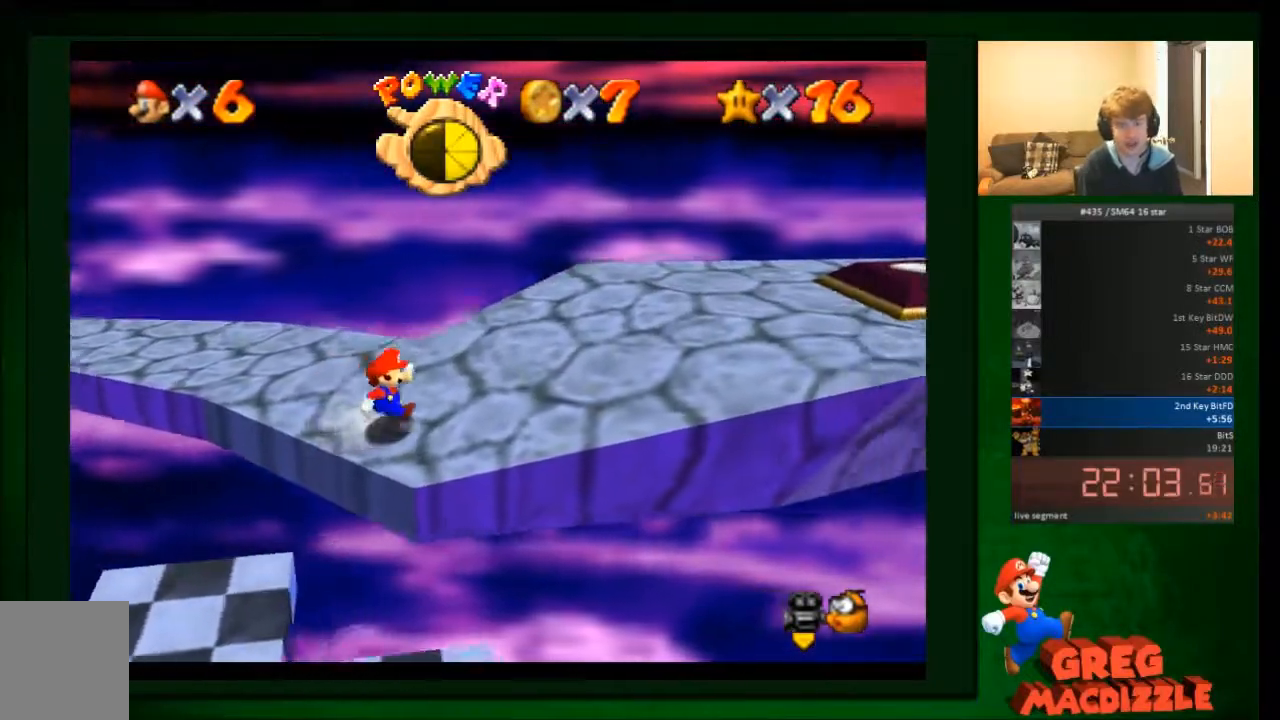
{"buttons": [], "left_stick": "right", "events": []}
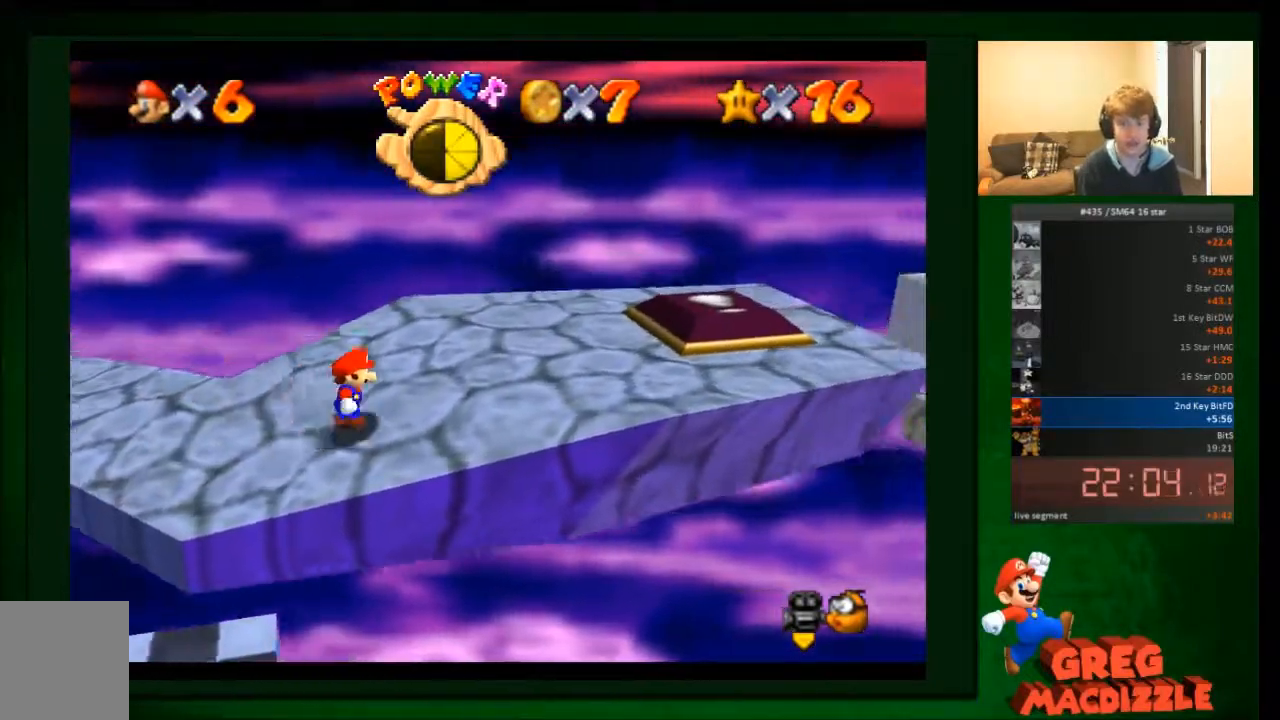
{"buttons": [], "left_stick": "right", "events": []}
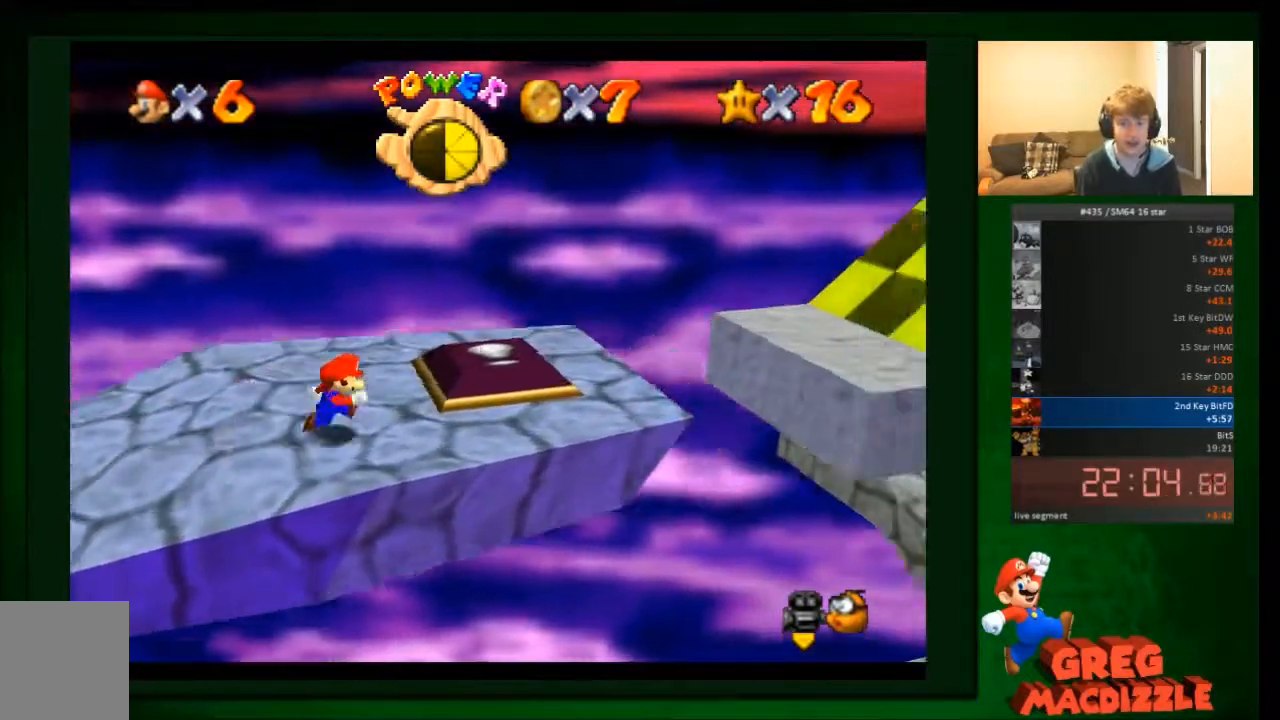
{"buttons": ["A"], "left_stick": "right", "events": [[434, "A", "down"]]}
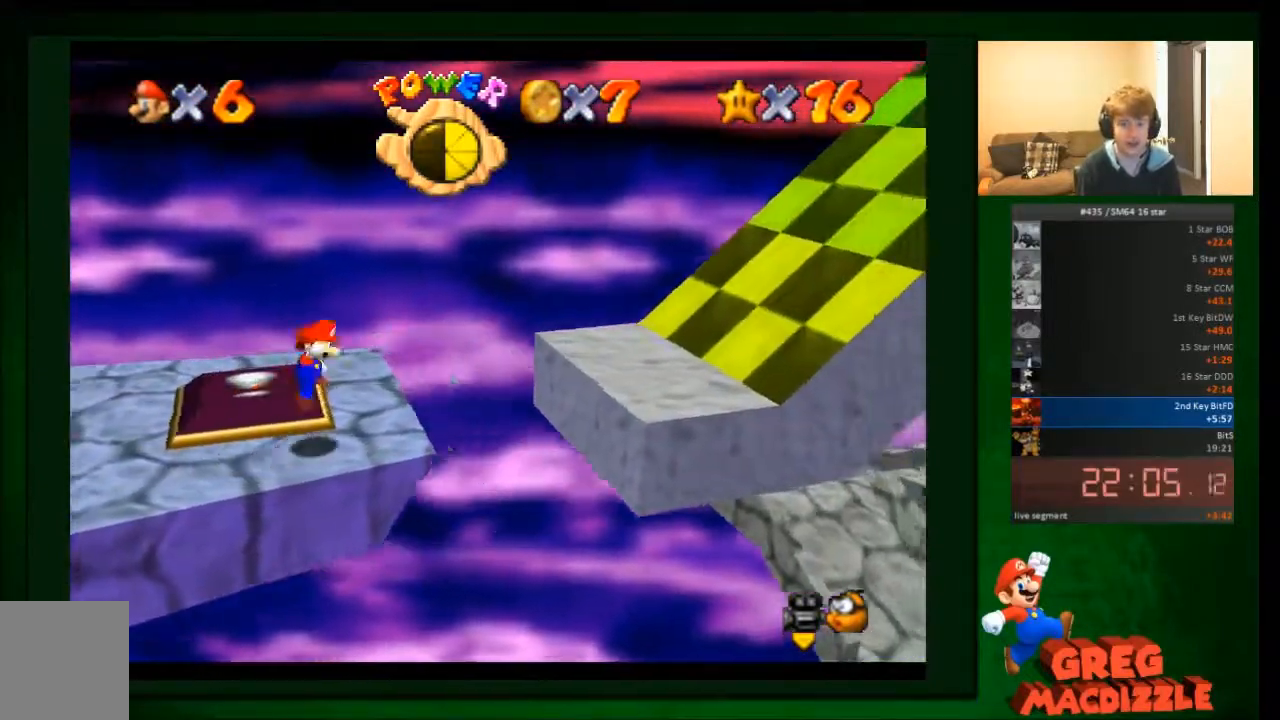
{"buttons": ["A"], "left_stick": "up-right", "events": [[167, "left_stick", "up-right"]]}
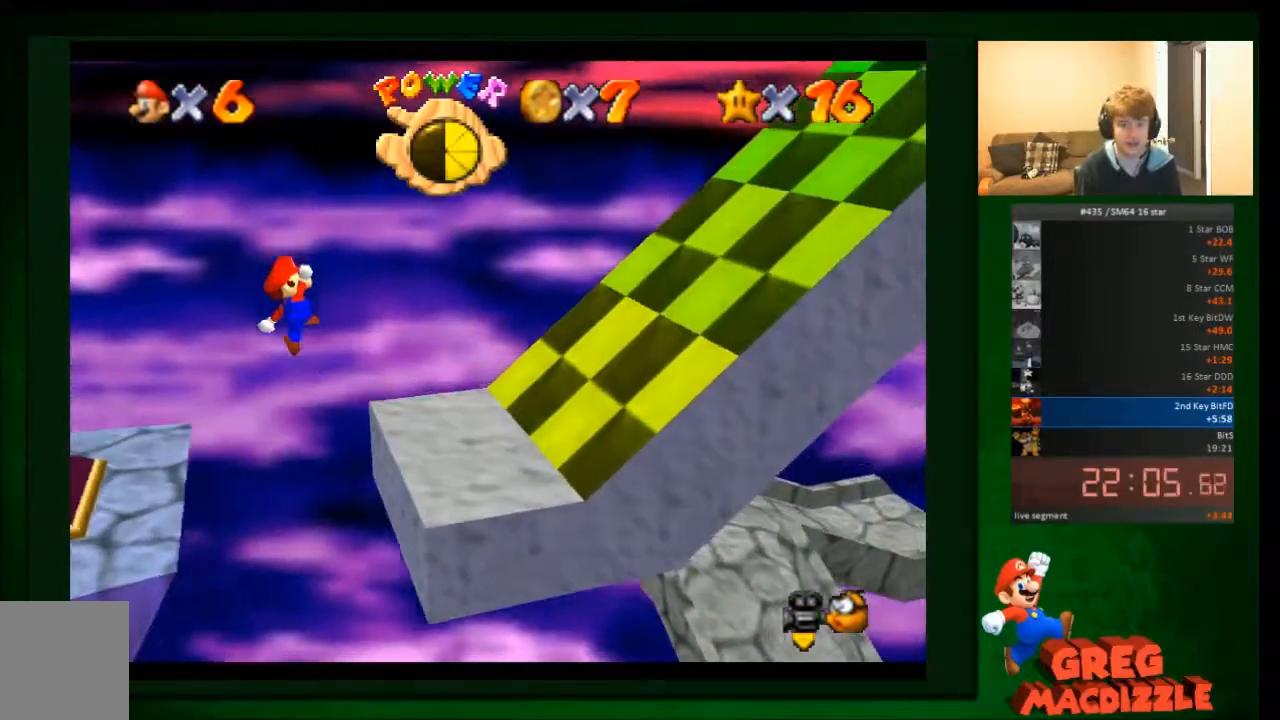
{"buttons": ["A"], "left_stick": "right", "events": [[200, "A", "up"], [233, "left_stick", "right"], [367, "A", "down"]]}
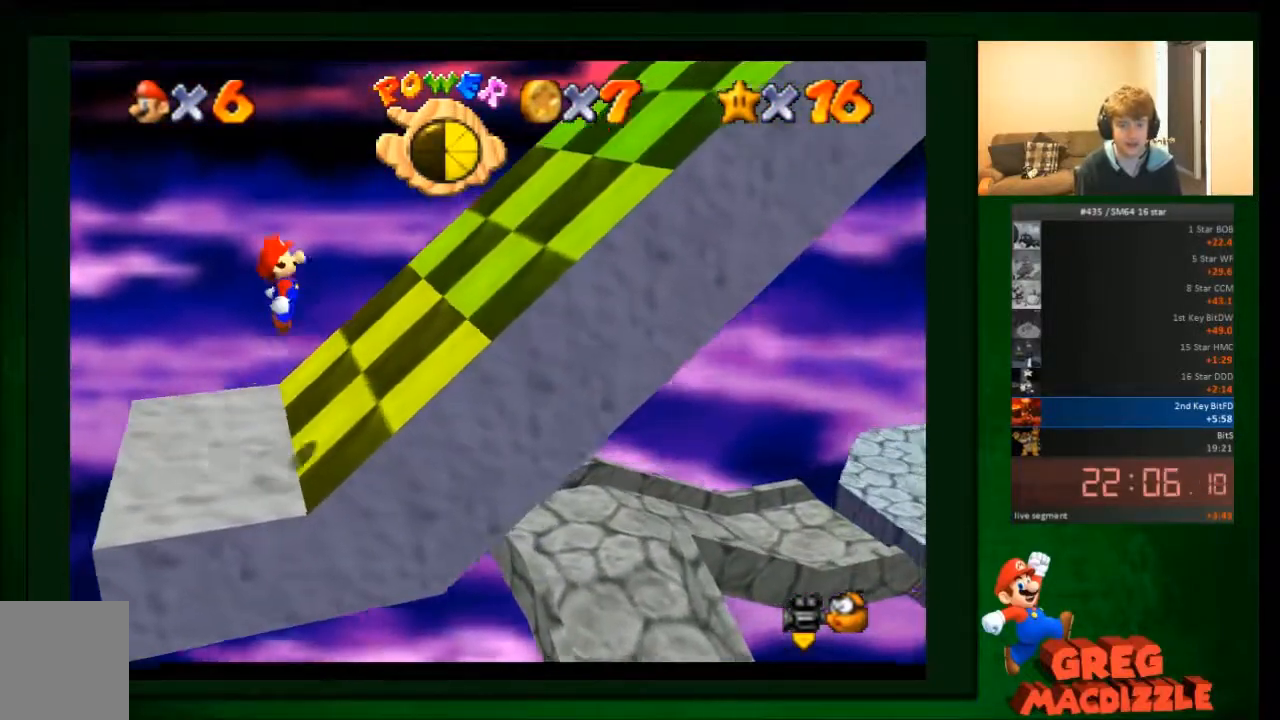
{"buttons": ["A"], "left_stick": "right", "events": [[434, "R1", "down"], [501, "R1", "up"]]}
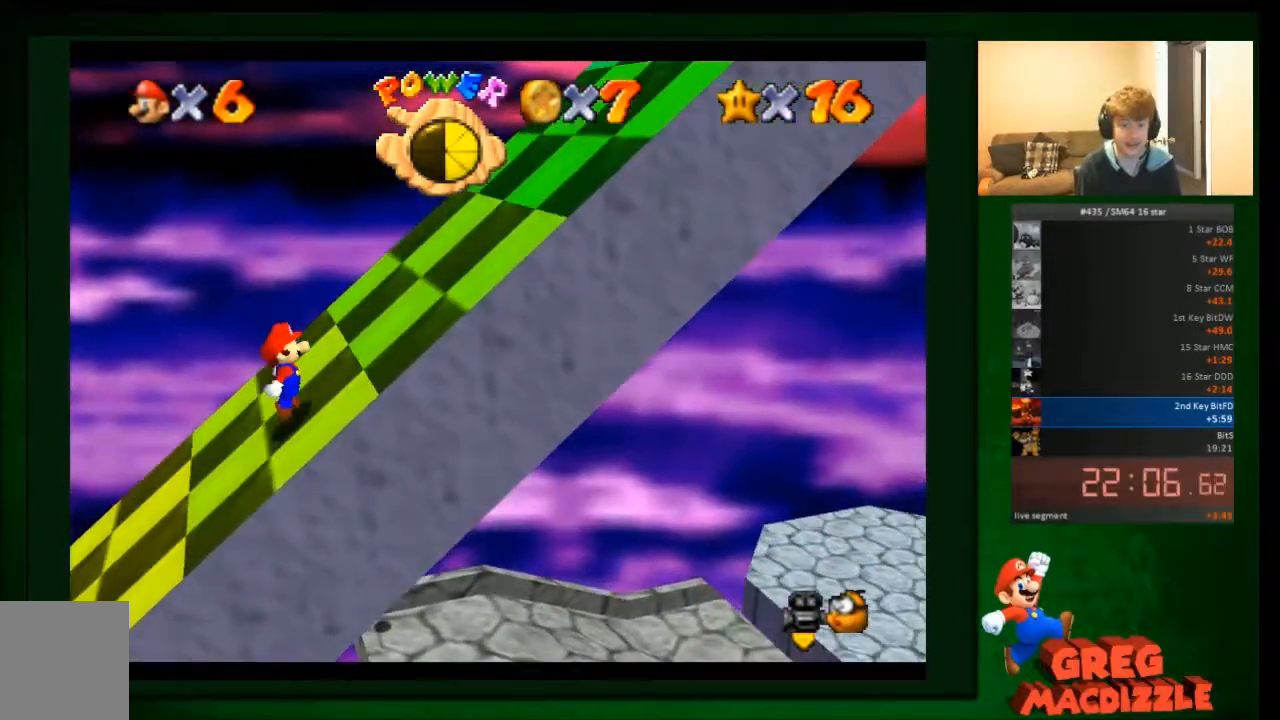
{"buttons": ["A"], "left_stick": "right", "events": [[300, "B", "down"], [500, "B", "up"]]}
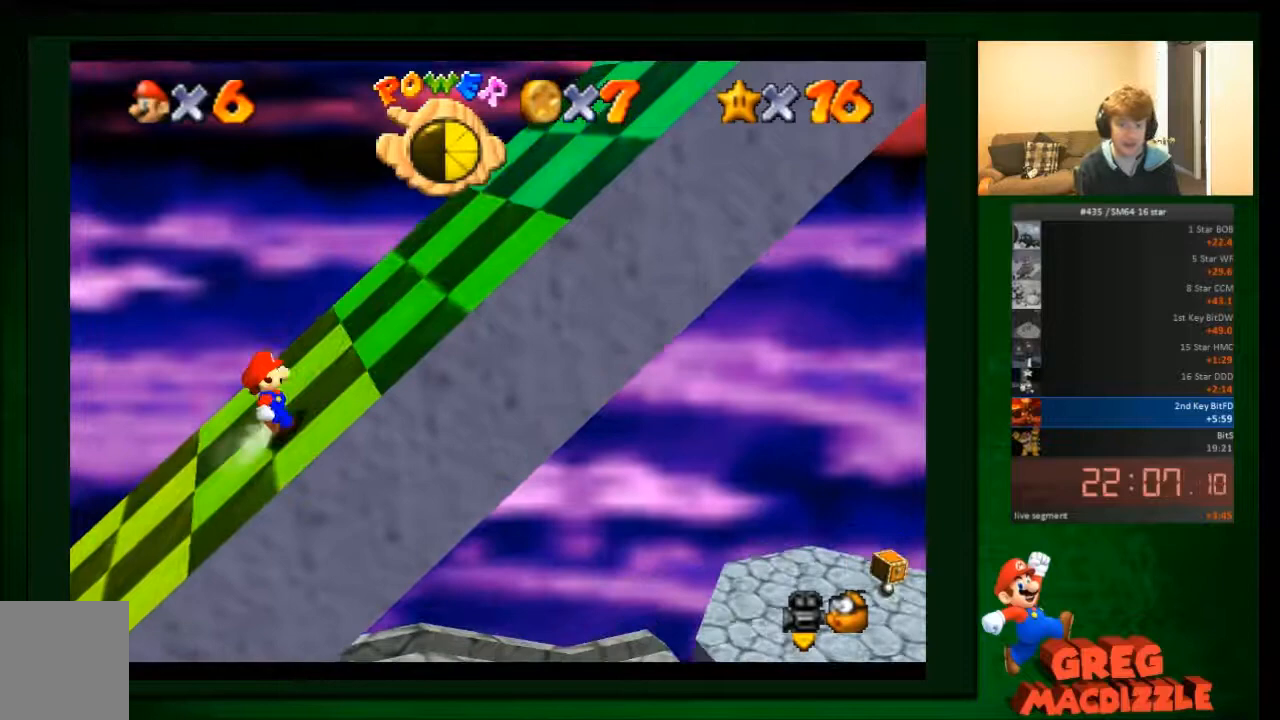
{"buttons": ["A"], "left_stick": "right", "events": [[201, "B", "down"], [367, "B", "up"], [367, "R1", "down"], [467, "R1", "up"]]}
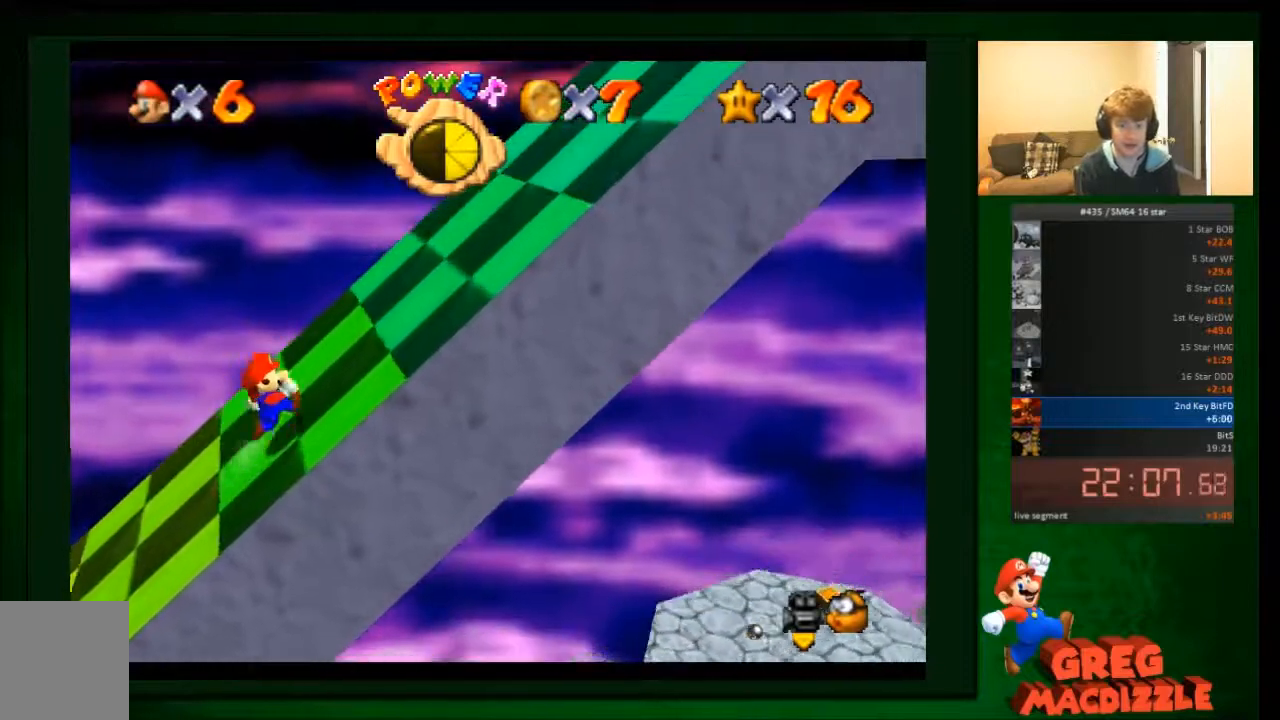
{"buttons": ["A"], "left_stick": "right", "events": [[33, "B", "down"], [167, "B", "up"], [367, "B", "down"], [467, "B", "up"]]}